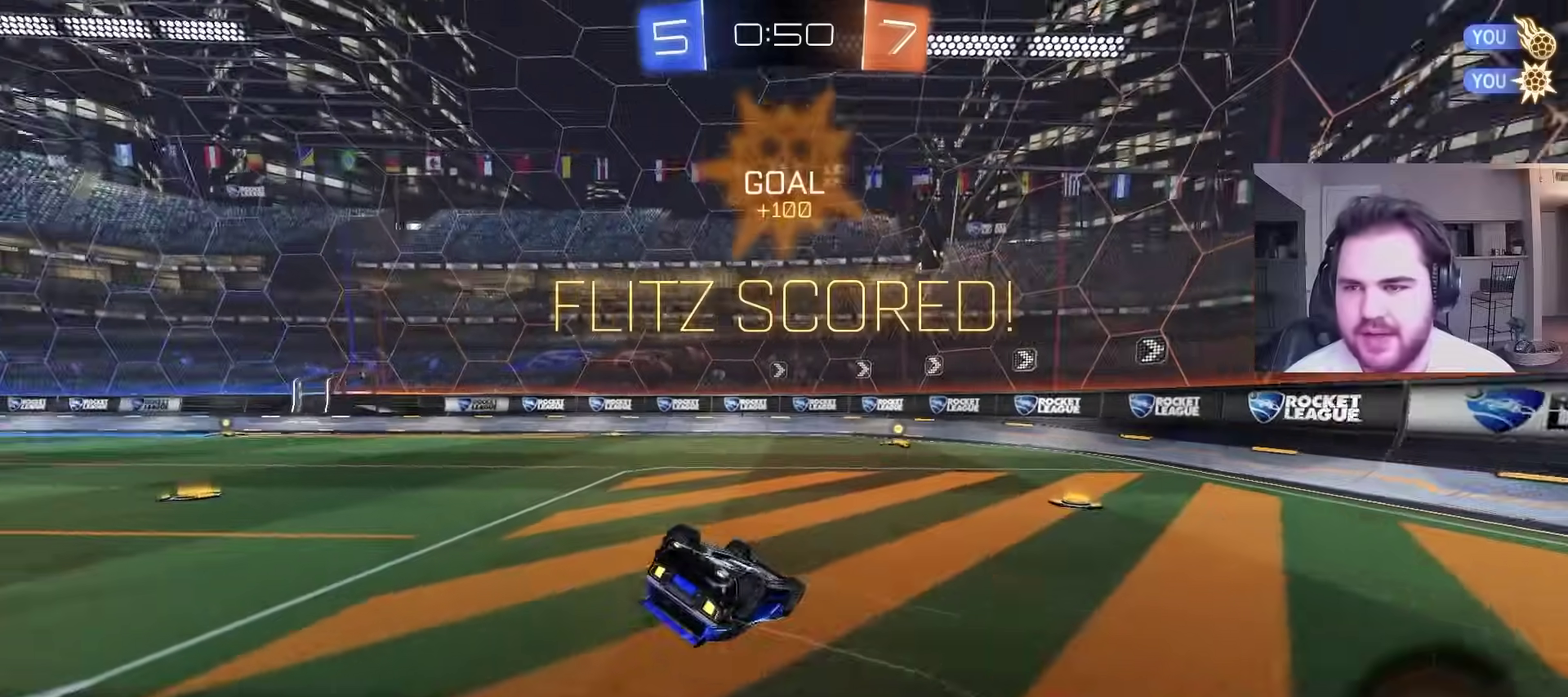
Gameplay with a controller (PlayStation layout); each line is a JSON object with the inputs held at the frame after it. "events" lists button and stick changes between this image and that frame as [ms after this image, input, new state], when the widget could be followed in between. Not read: R1.
{"buttons": ["L1"], "left_stick": "left", "right_stick": "center", "events": [[17, "left_stick", "left"]]}
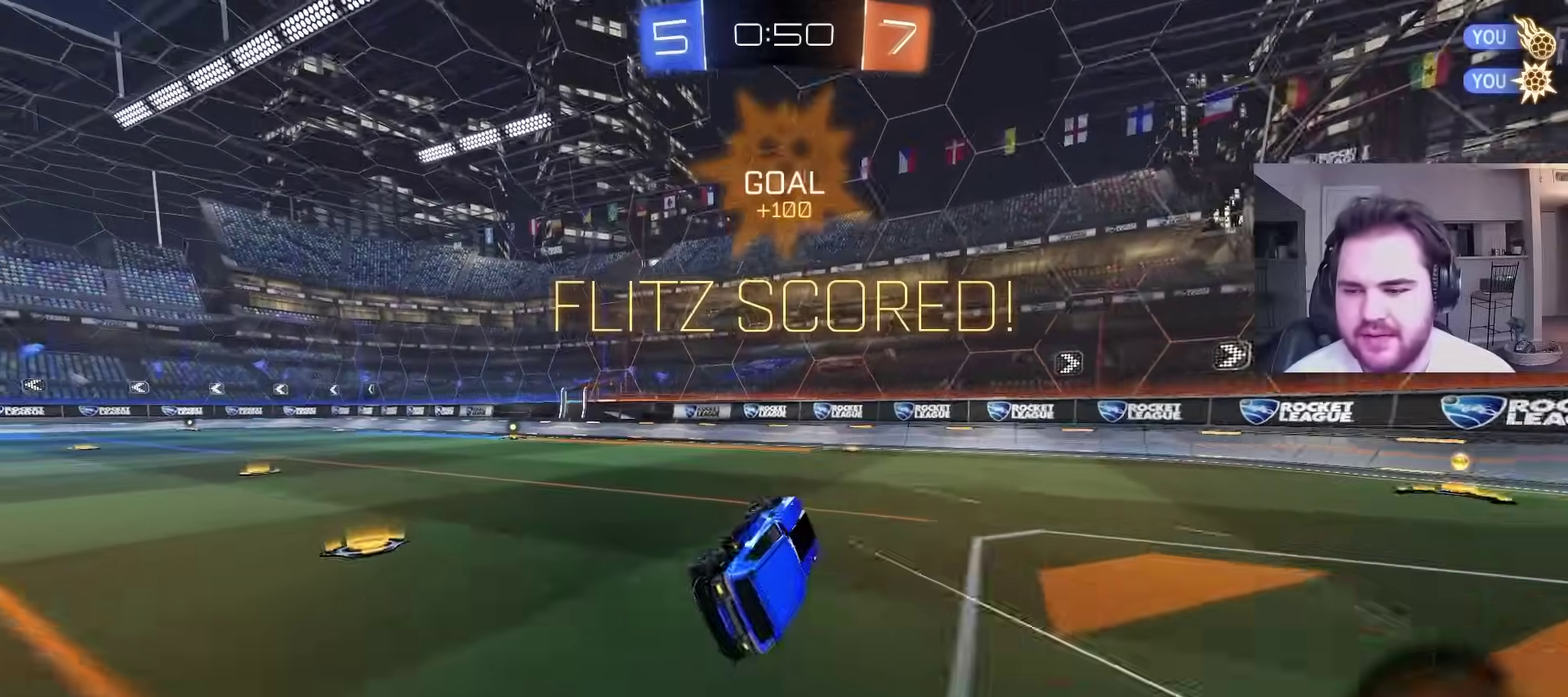
{"buttons": ["R2"], "left_stick": "center", "right_stick": "center", "events": [[50, "L1", "up"], [67, "SQUARE", "down"], [83, "R2", "down"], [283, "SQUARE", "up"], [417, "left_stick", "center"]]}
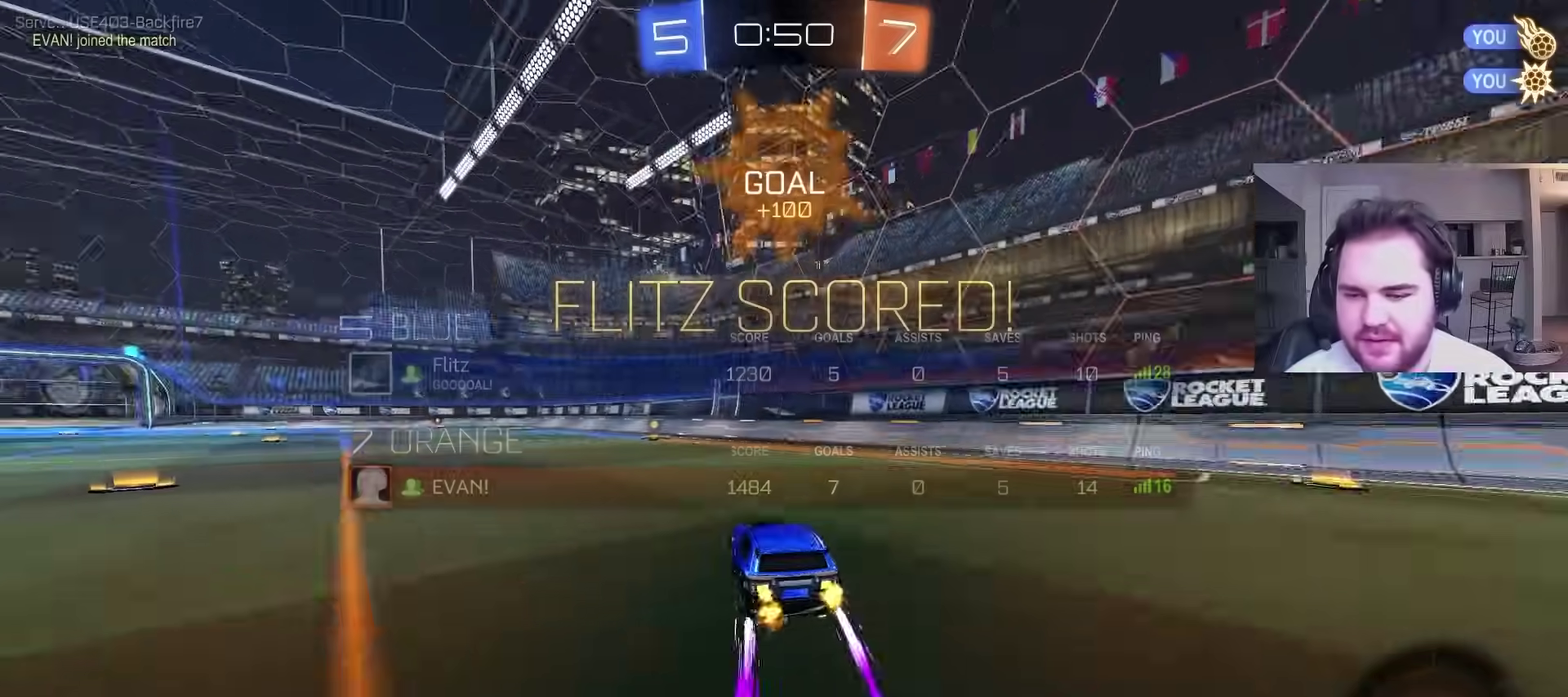
{"buttons": ["L1", "R2"], "left_stick": "up-right", "right_stick": "center", "events": [[233, "left_stick", "left"], [450, "CROSS", "down"], [467, "left_stick", "up-right"], [483, "L1", "down"], [500, "CROSS", "up"]]}
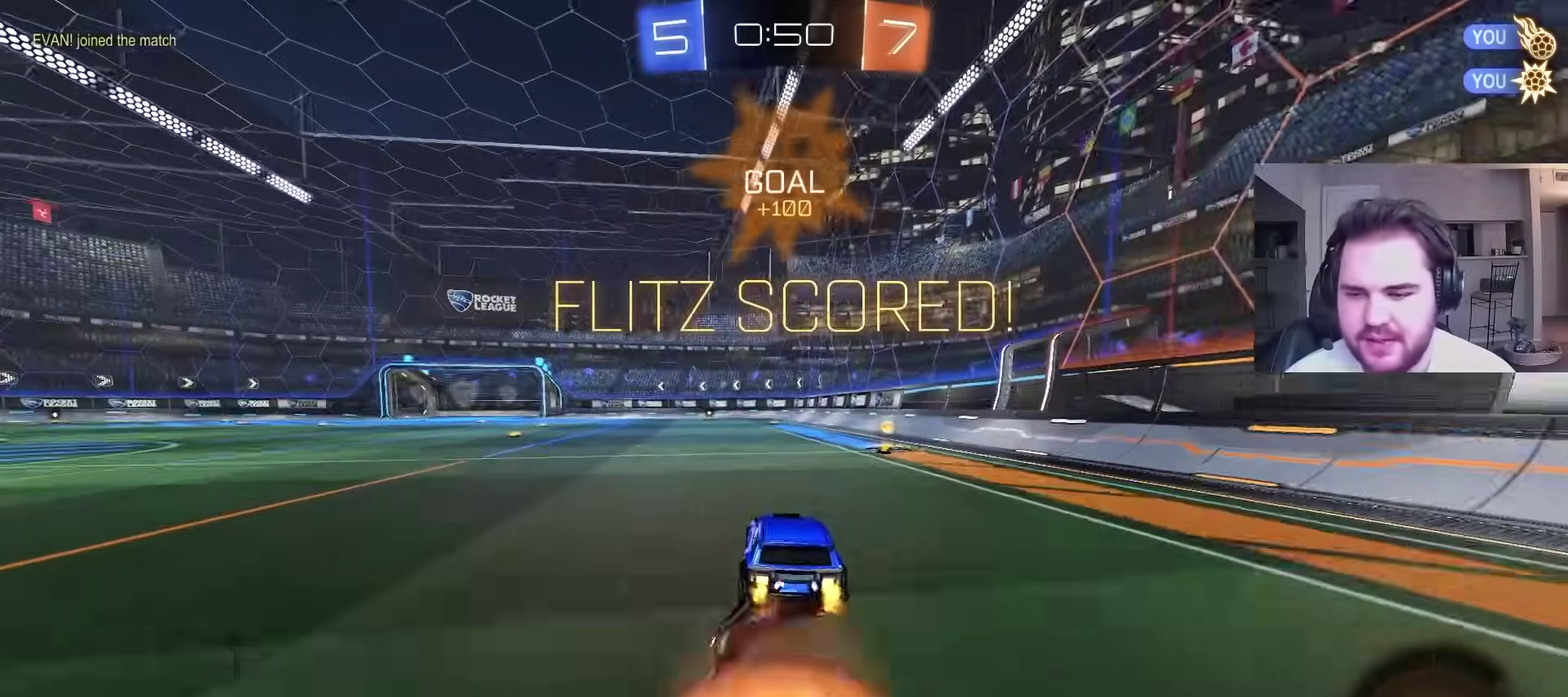
{"buttons": ["L1", "R2"], "left_stick": "down-right", "right_stick": "center", "events": [[50, "CROSS", "down"], [133, "left_stick", "down"], [150, "SQUARE", "down"], [267, "CROSS", "up"], [350, "left_stick", "down-right"], [367, "SQUARE", "up"]]}
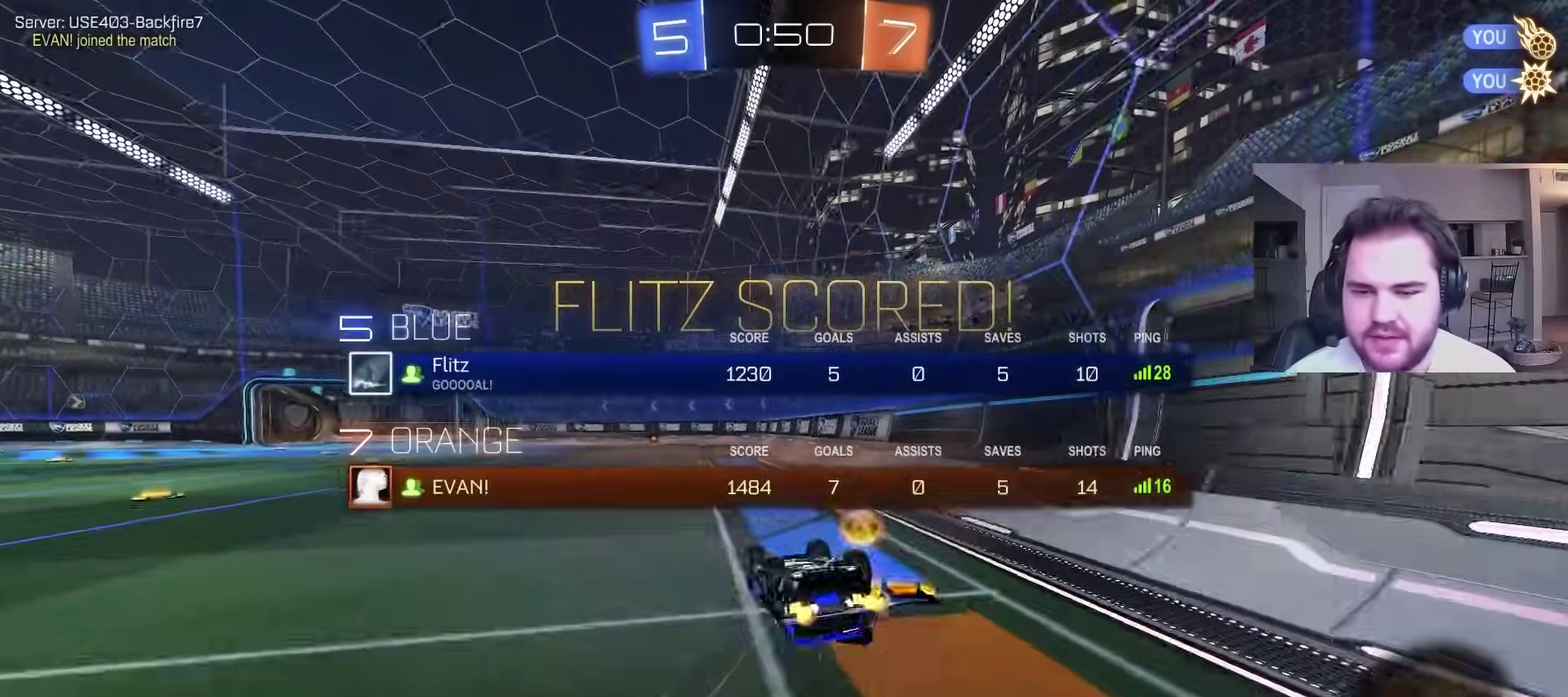
{"buttons": ["R2"], "left_stick": "up-right", "right_stick": "center"}
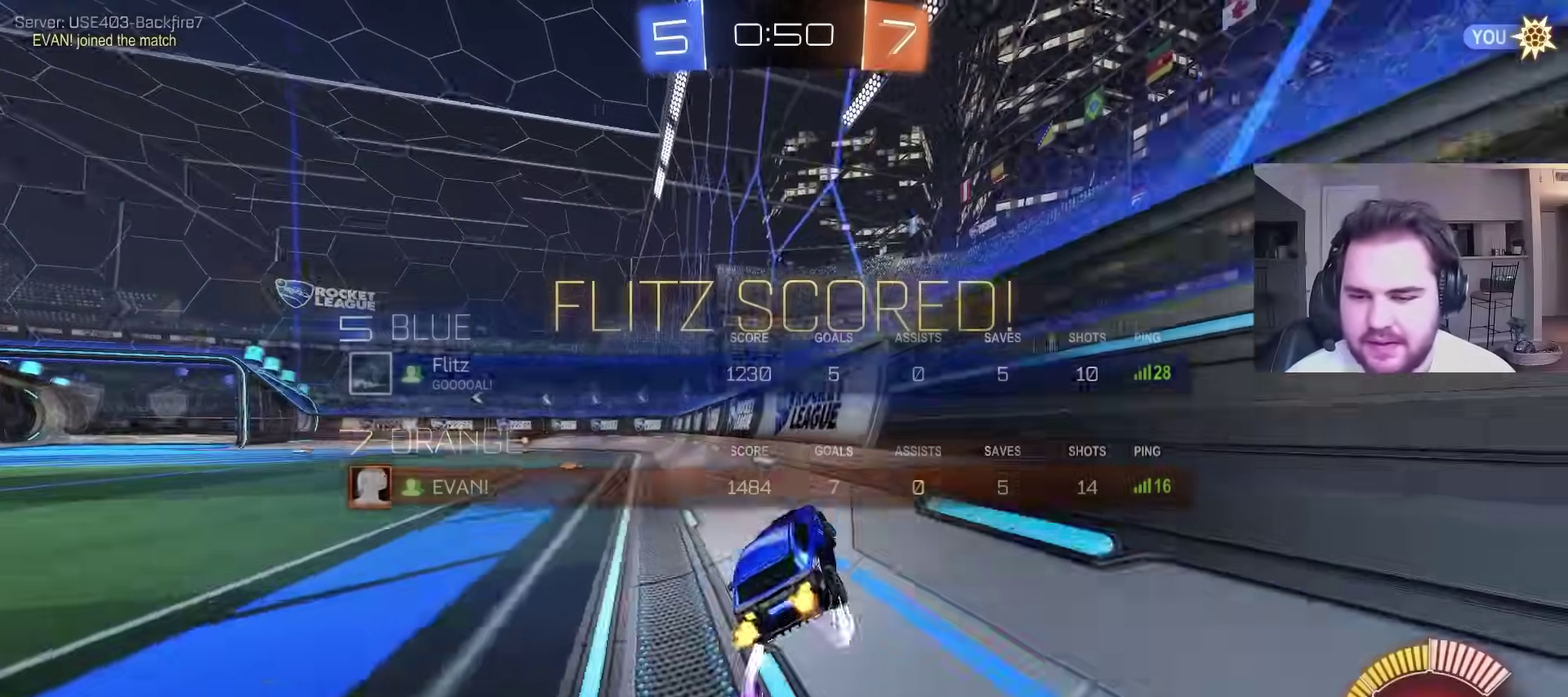
{"buttons": ["CROSS", "R2"], "left_stick": "down-left", "right_stick": "center", "events": [[17, "left_stick", "center"], [67, "left_stick", "left"], [167, "CROSS", "down"], [367, "left_stick", "down"], [417, "left_stick", "down-left"]]}
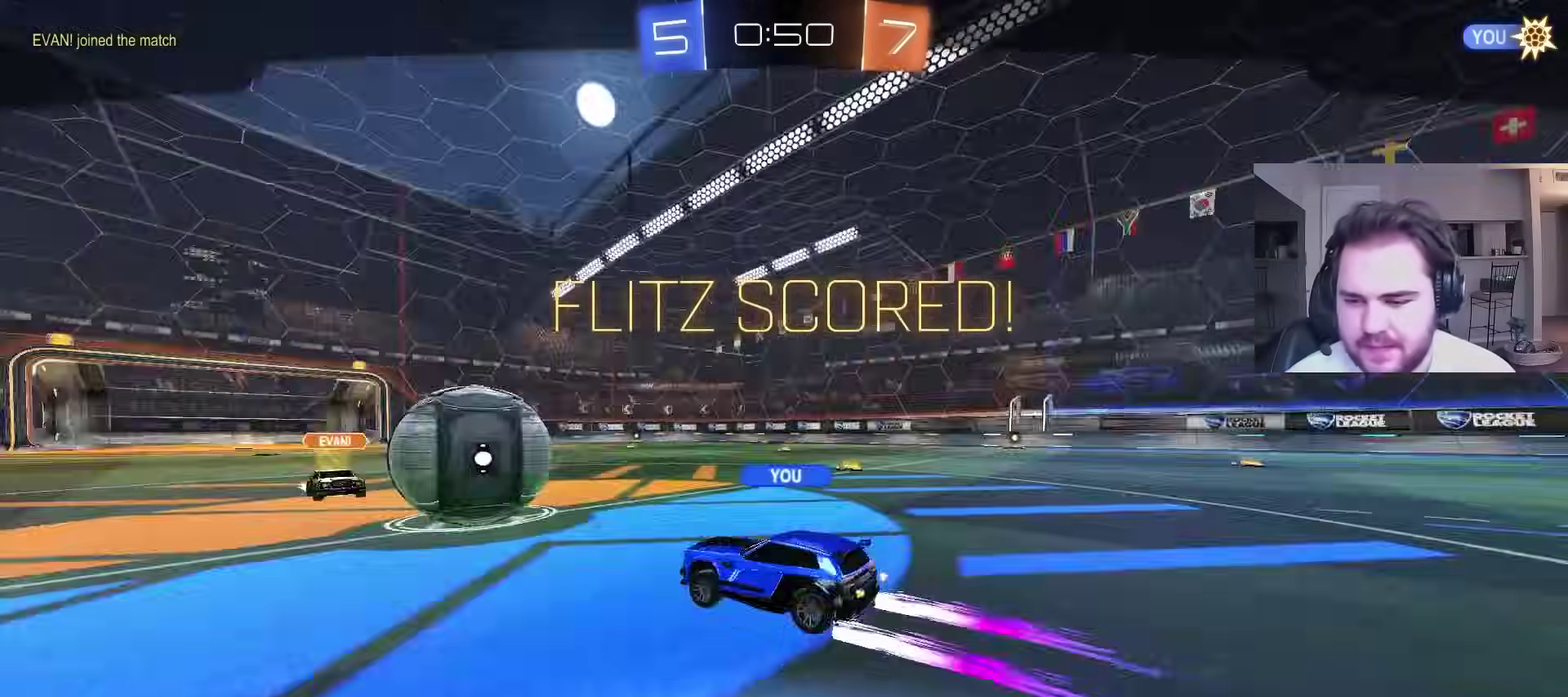
{"buttons": ["CROSS", "R2"], "left_stick": "center", "right_stick": "center", "events": [[33, "CROSS", "up"], [50, "left_stick", "left"], [100, "left_stick", "center"], [200, "CROSS", "down"], [283, "CROSS", "up"], [367, "CROSS", "down"]]}
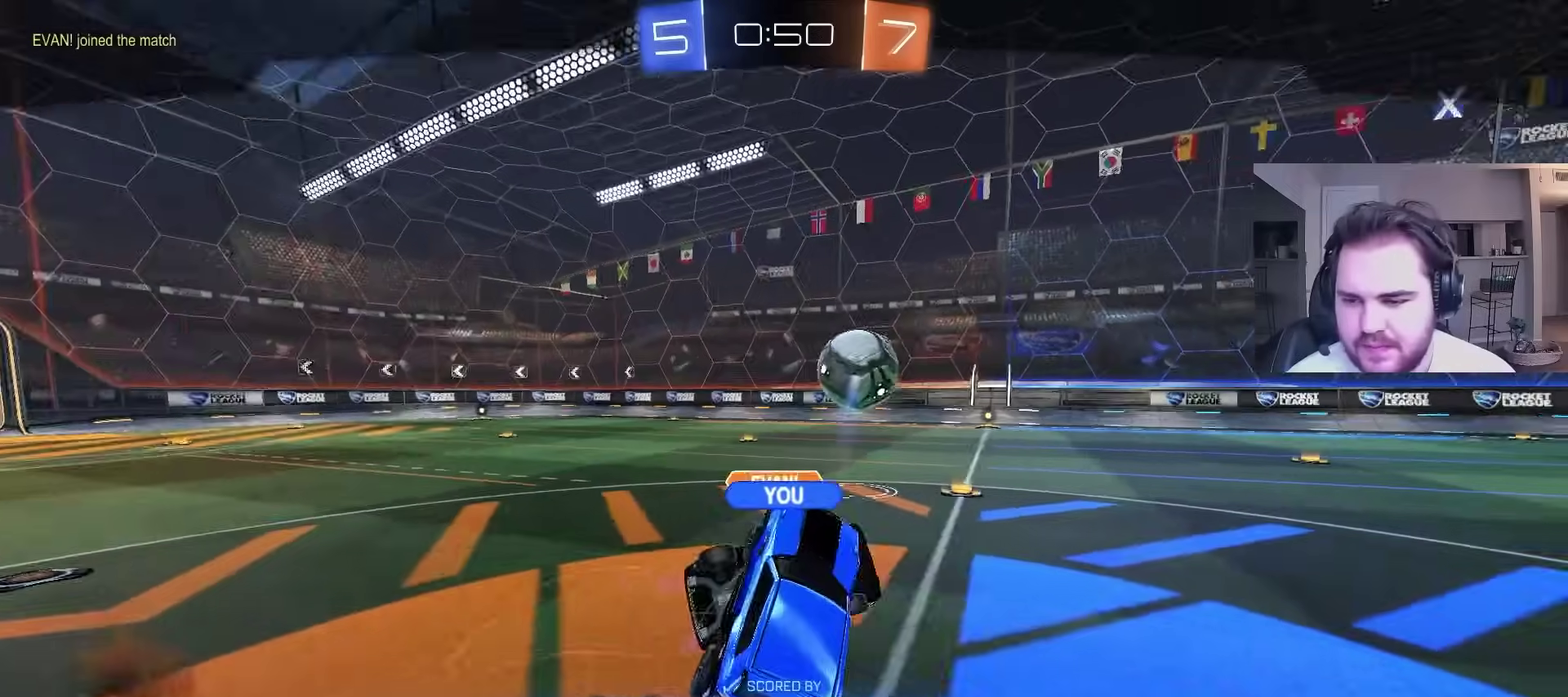
{"buttons": ["R2"], "left_stick": "center", "right_stick": "center", "events": [[17, "CROSS", "up"]]}
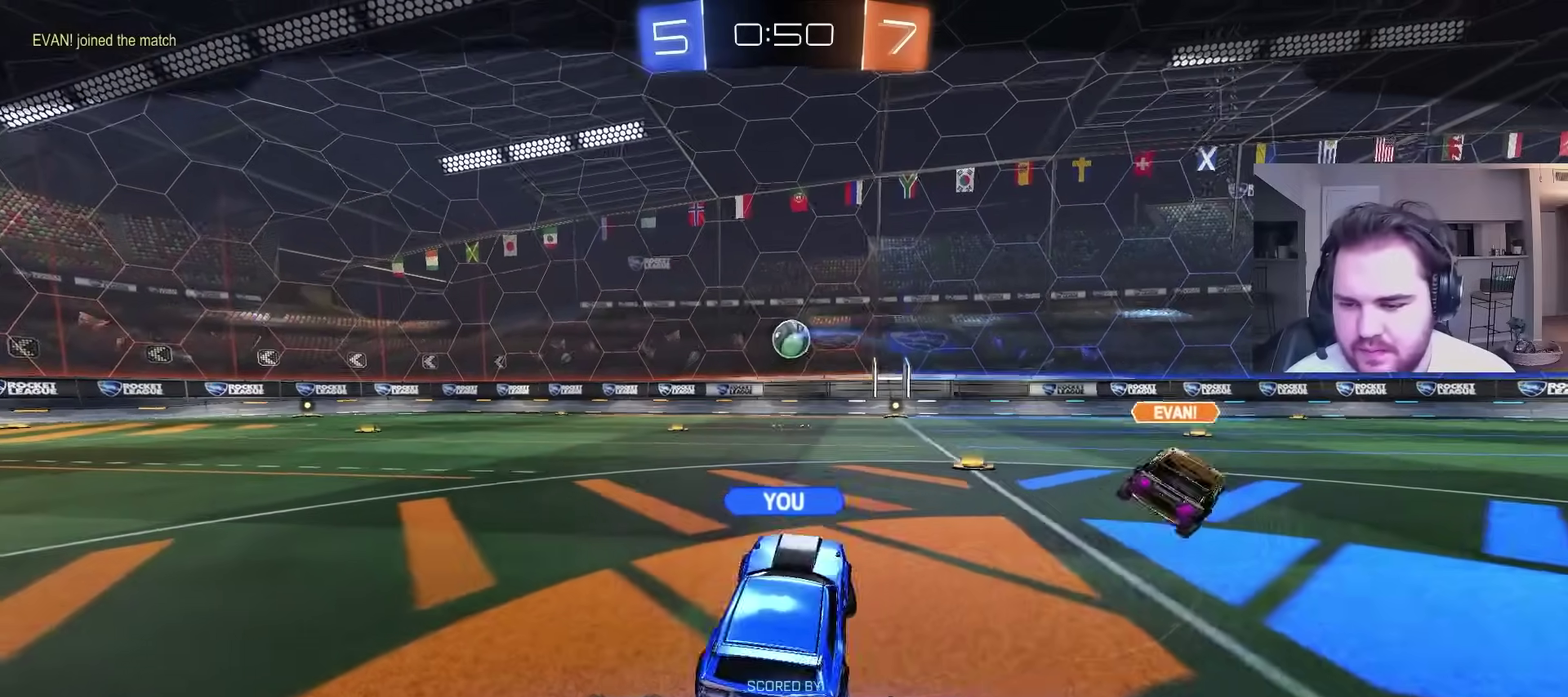
{"buttons": ["R2"], "left_stick": "center", "right_stick": "center", "events": []}
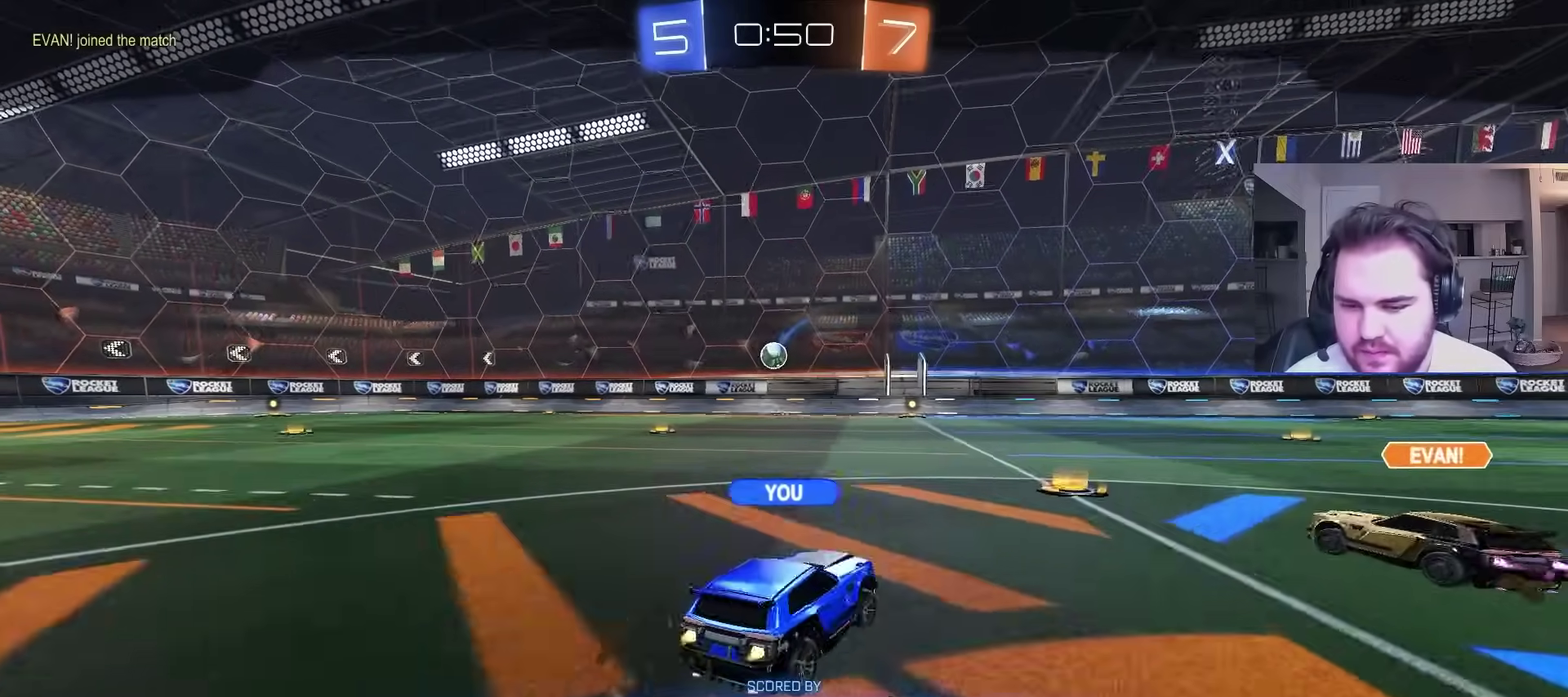
{"buttons": ["R2"], "left_stick": "center", "right_stick": "center", "events": []}
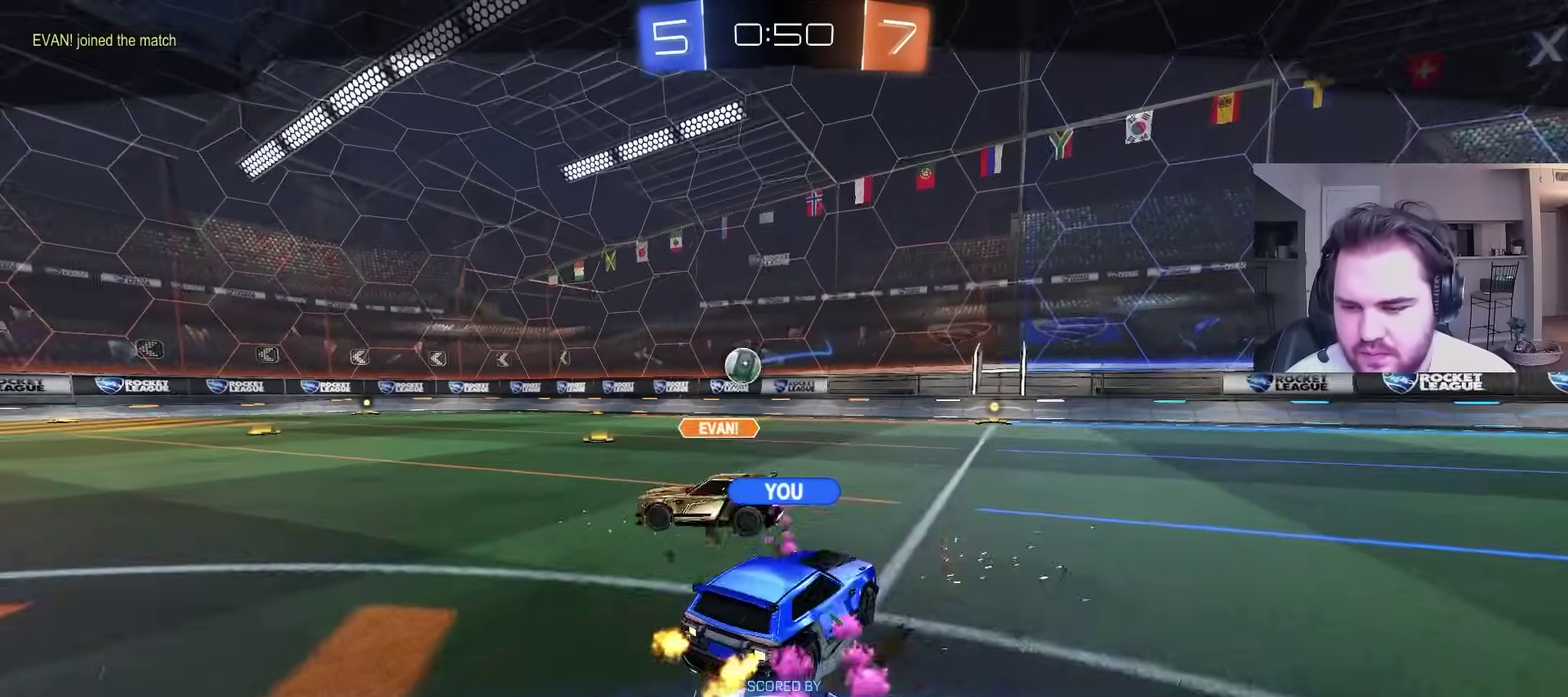
{"buttons": [], "left_stick": "center", "right_stick": "center", "events": [[217, "R2", "up"]]}
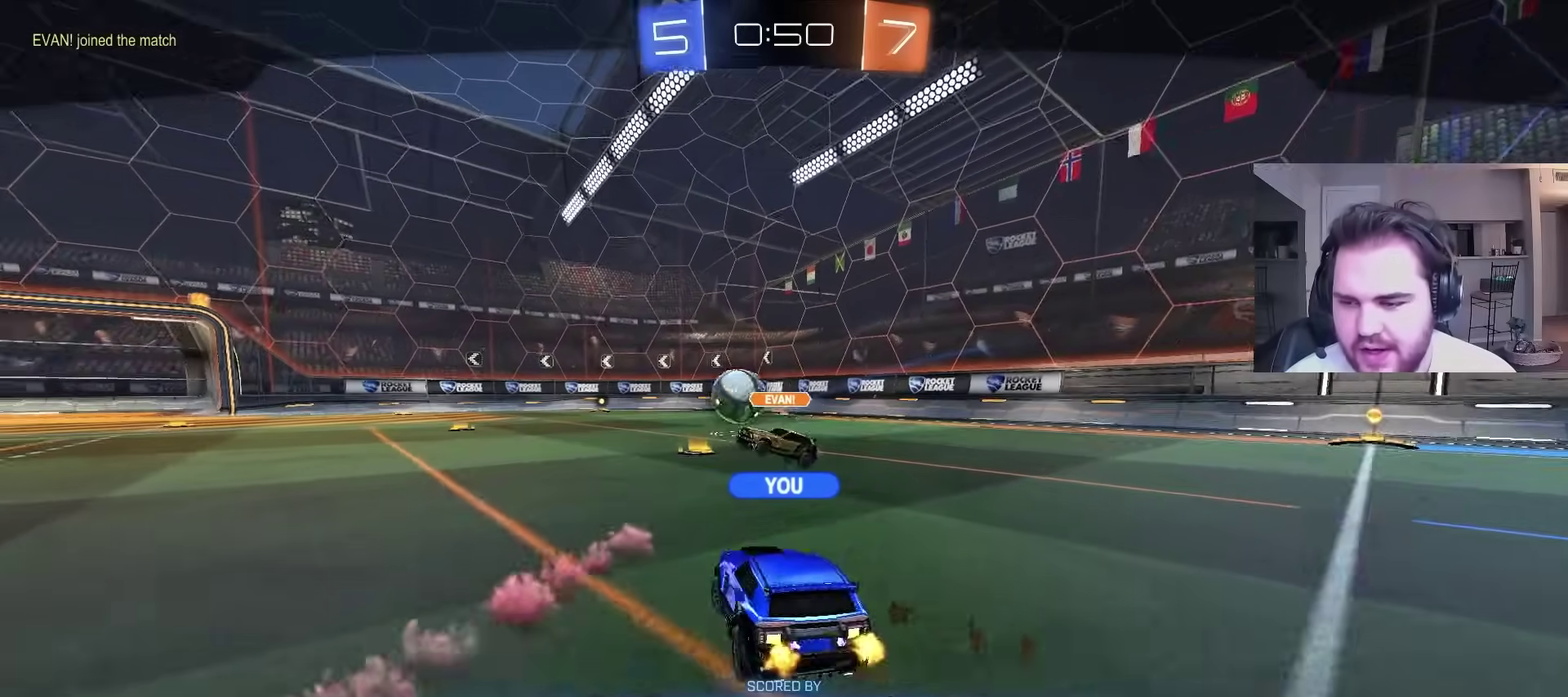
{"buttons": [], "left_stick": "center", "right_stick": "center", "events": []}
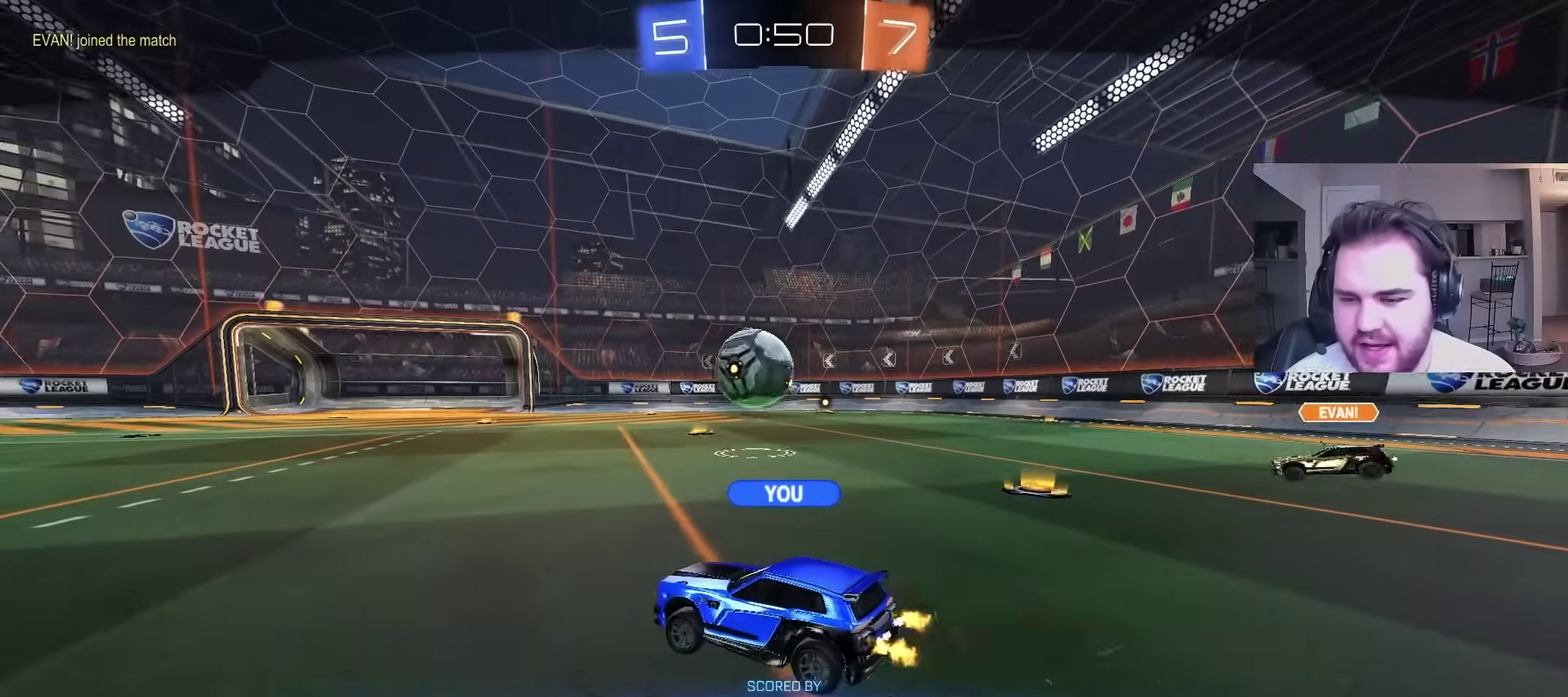
{"buttons": ["R2"], "left_stick": "center", "right_stick": "center", "events": [[33, "R2", "down"], [83, "CROSS", "down"], [200, "CROSS", "up"]]}
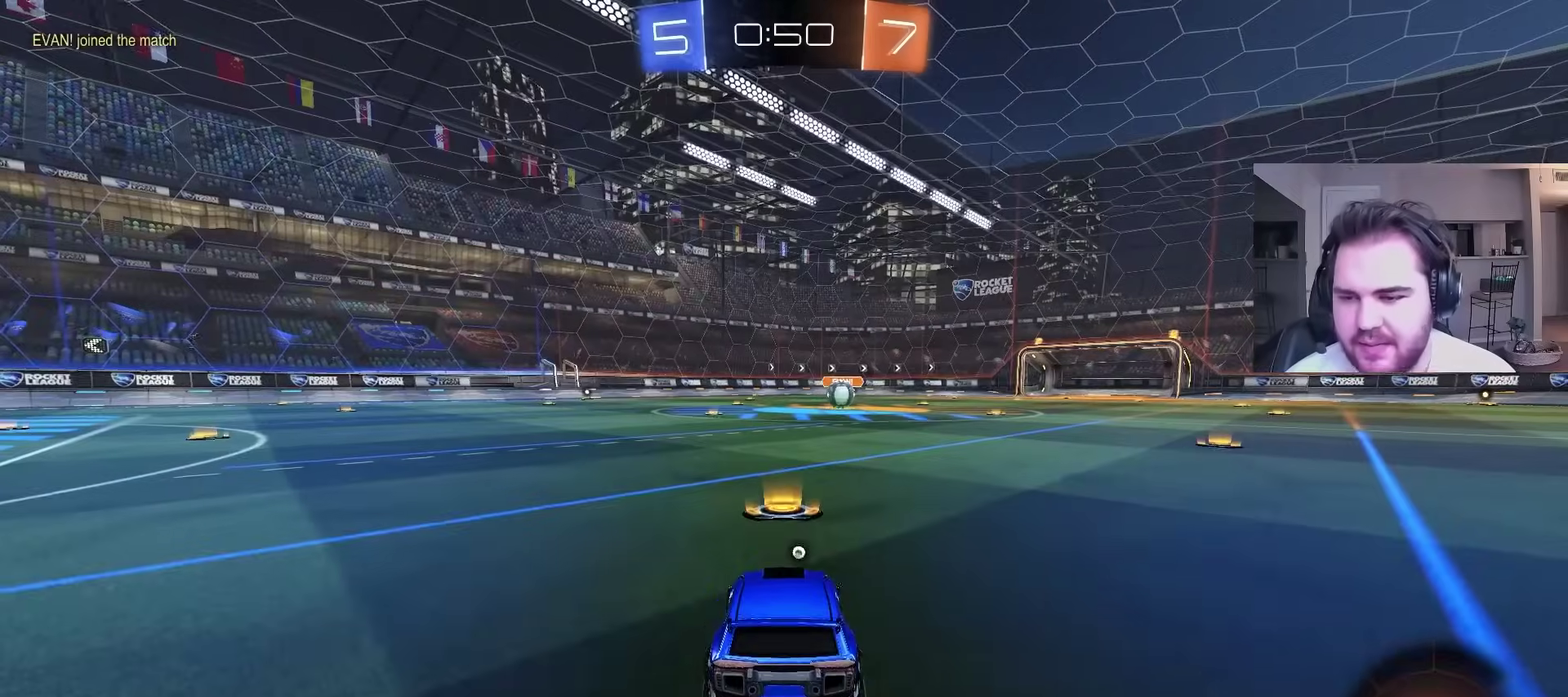
{"buttons": [], "left_stick": "up-left", "right_stick": "center", "events": [[183, "TRIANGLE", "down"], [283, "TRIANGLE", "up"], [317, "left_stick", "up-left"], [433, "R2", "up"]]}
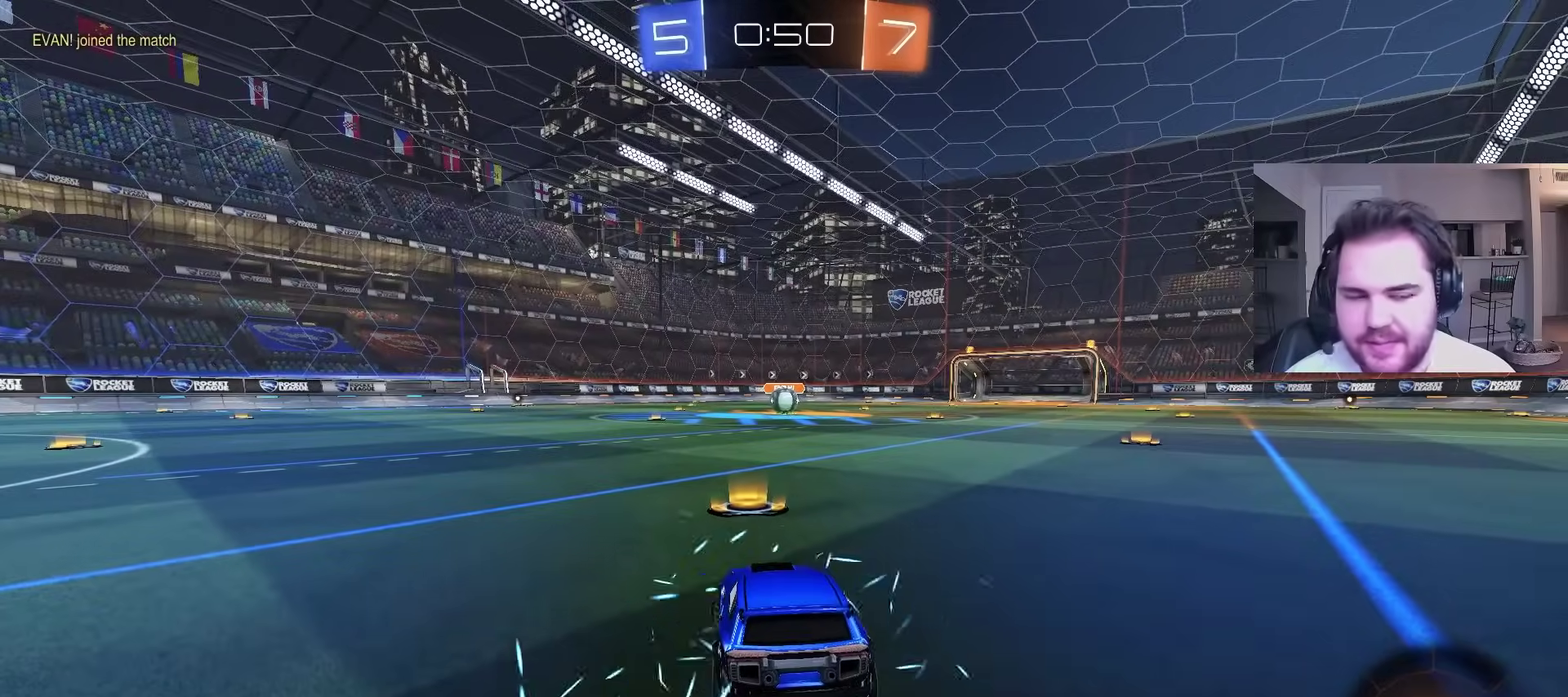
{"buttons": ["R2"], "left_stick": "up-left", "right_stick": "center", "events": [[33, "left_stick", "center"], [233, "R2", "down"], [467, "left_stick", "up-left"]]}
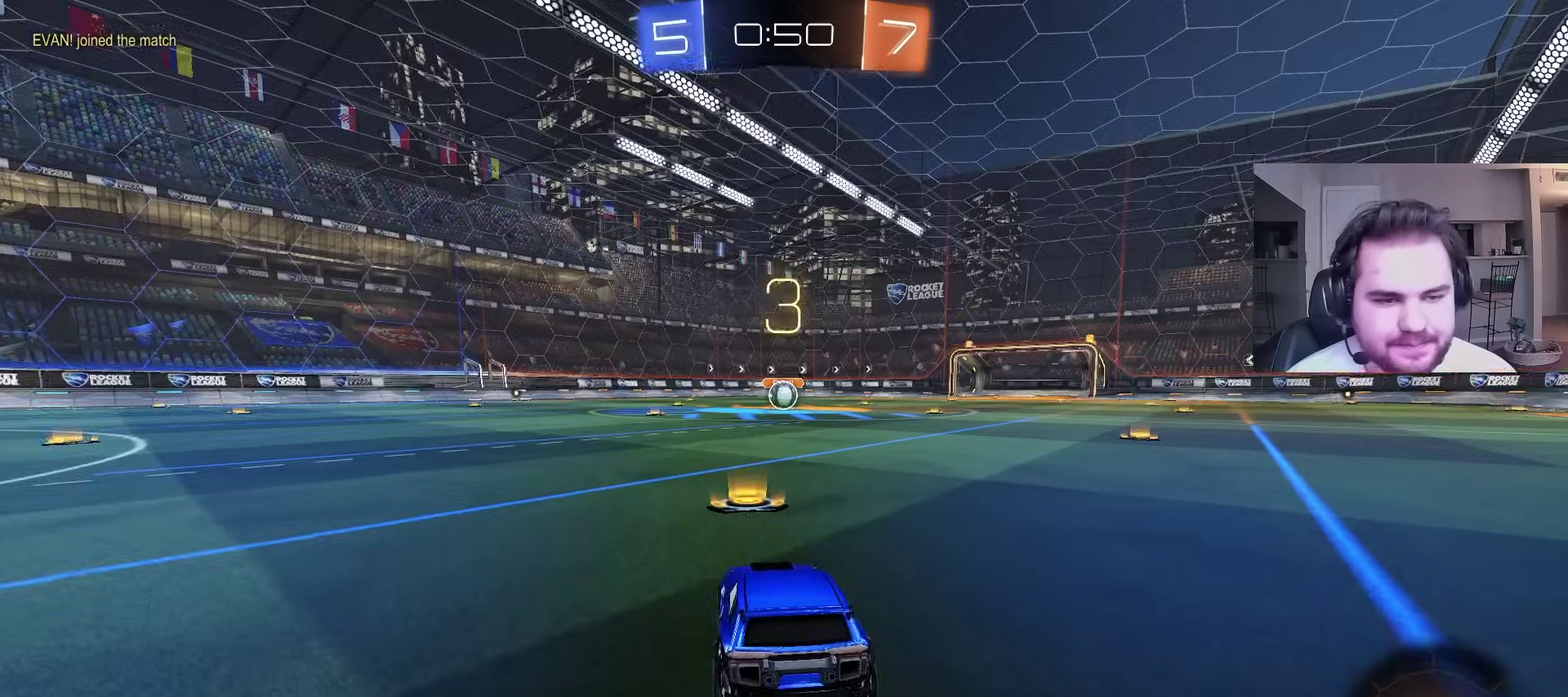
{"buttons": ["R2"], "left_stick": "center", "right_stick": "center", "events": [[17, "right_stick", "up-right"], [83, "left_stick", "up"], [83, "right_stick", "center"], [133, "left_stick", "center"]]}
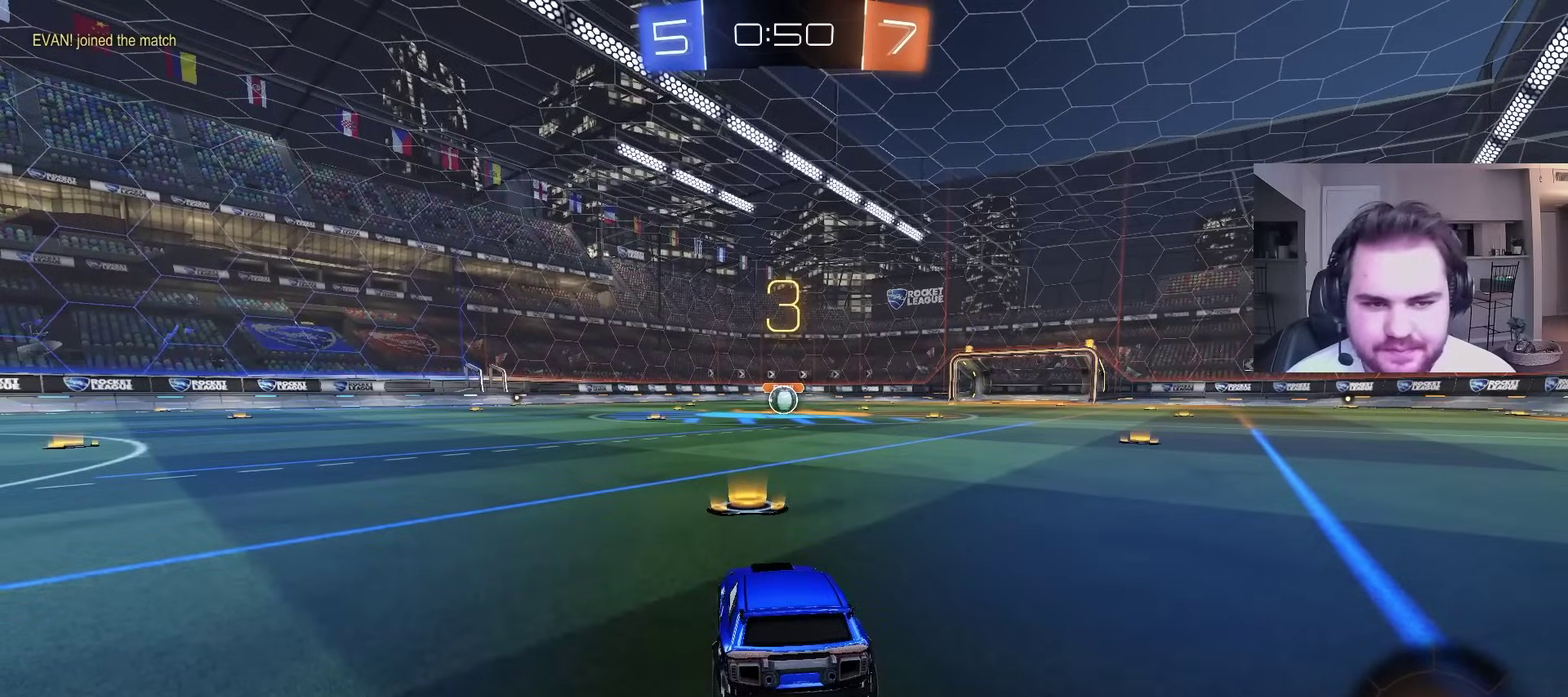
{"buttons": ["CIRCLE", "R2"], "left_stick": "center", "right_stick": "center", "events": [[250, "left_stick", "right"], [317, "left_stick", "up-right"], [367, "left_stick", "center"], [500, "CIRCLE", "down"]]}
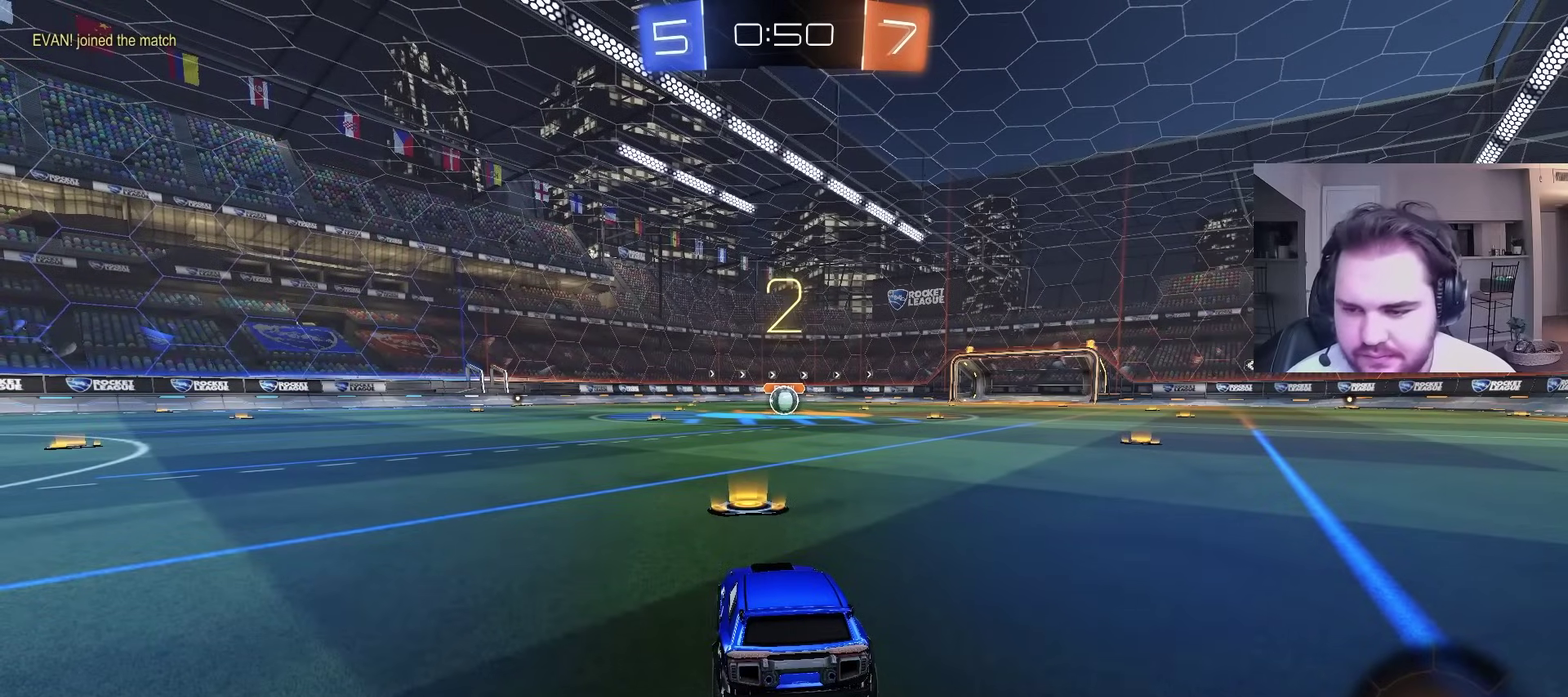
{"buttons": ["CIRCLE", "R2"], "left_stick": "center", "right_stick": "center", "events": []}
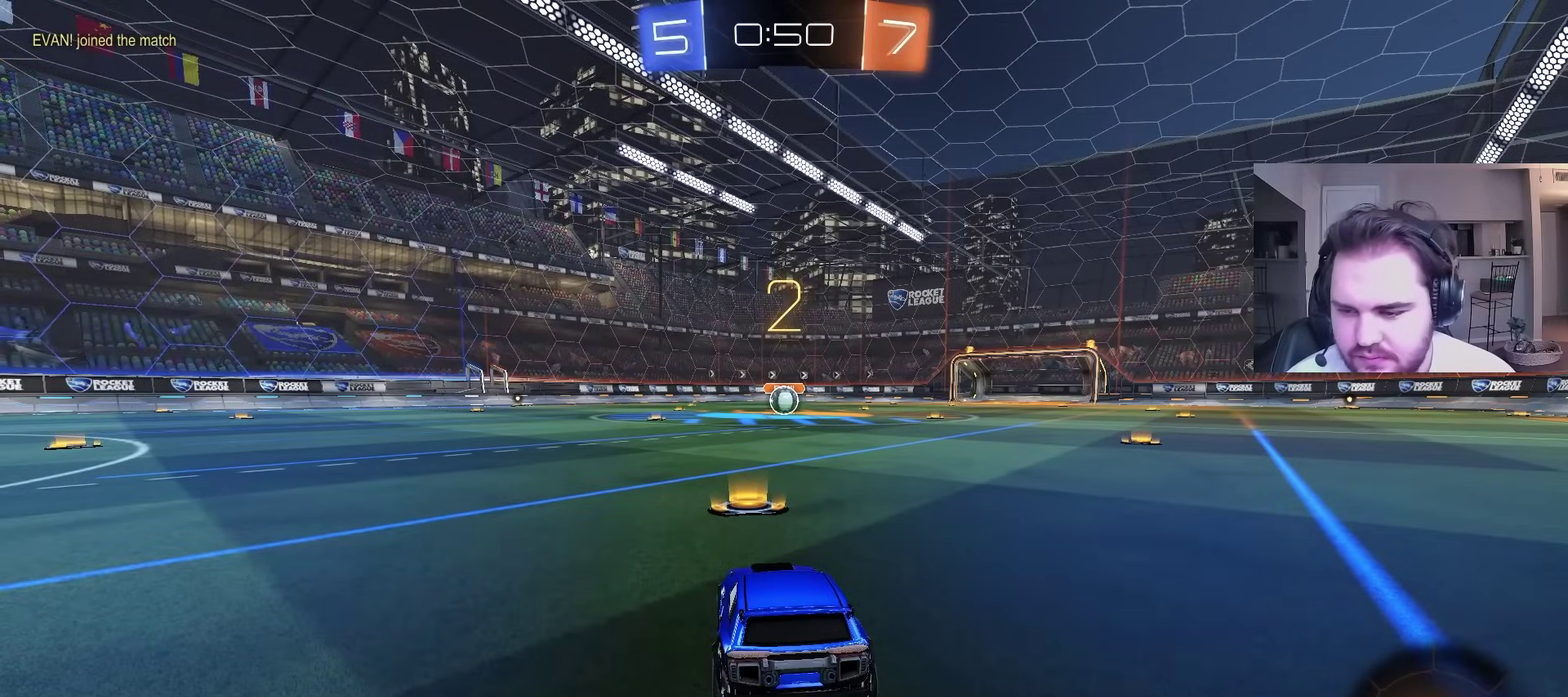
{"buttons": ["CIRCLE", "R2"], "left_stick": "center", "right_stick": "center", "events": [[83, "left_stick", "right"], [217, "left_stick", "center"]]}
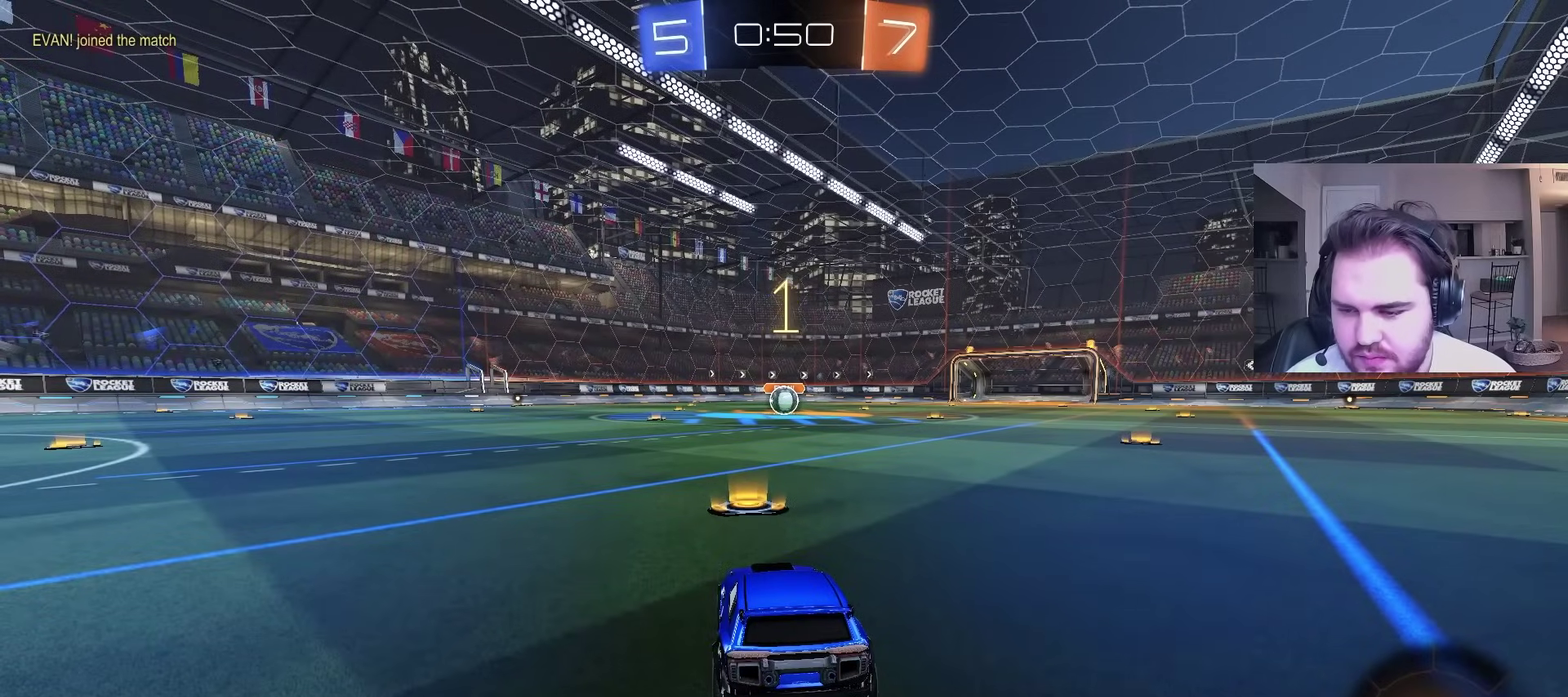
{"buttons": ["CIRCLE", "R2"], "left_stick": "up-right", "right_stick": "center", "events": [[383, "left_stick", "up-right"]]}
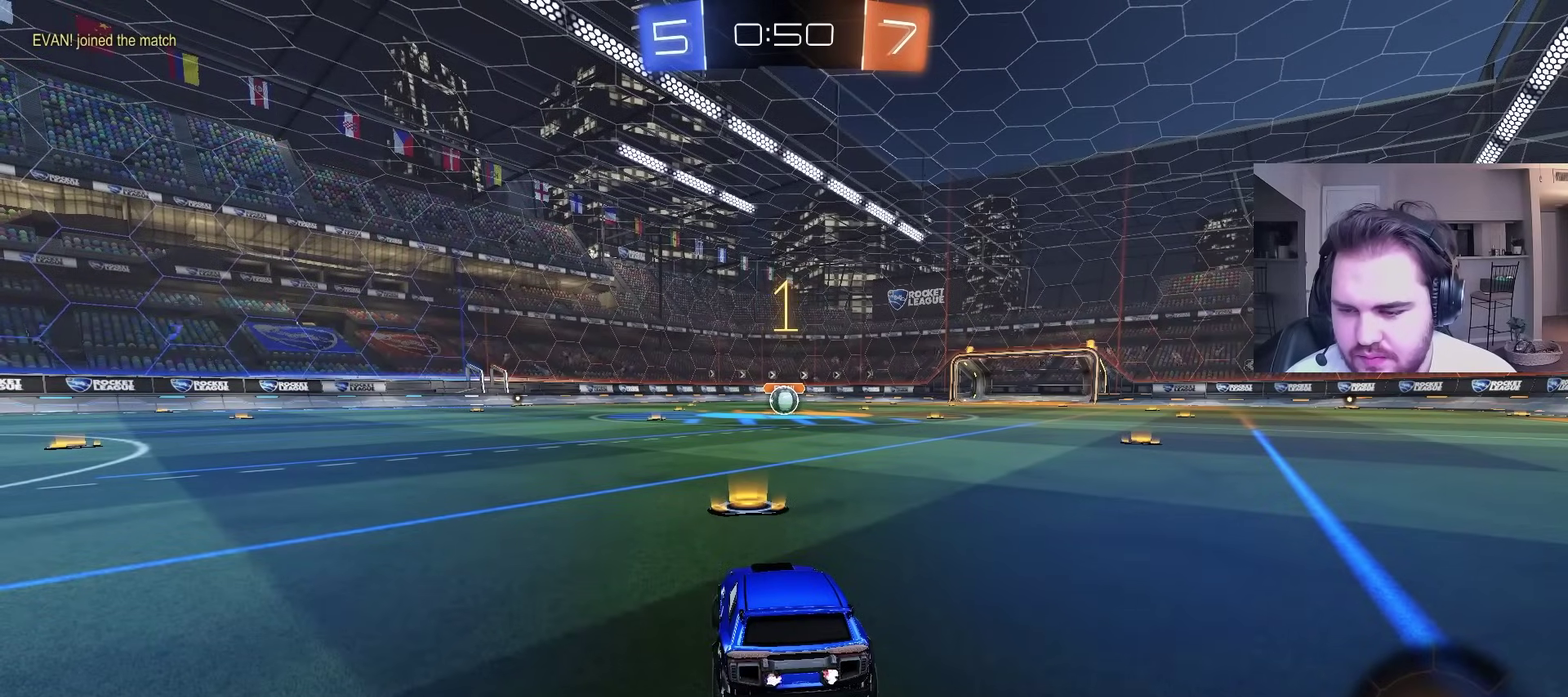
{"buttons": ["CIRCLE", "R2"], "left_stick": "center", "right_stick": "center", "events": [[17, "left_stick", "center"]]}
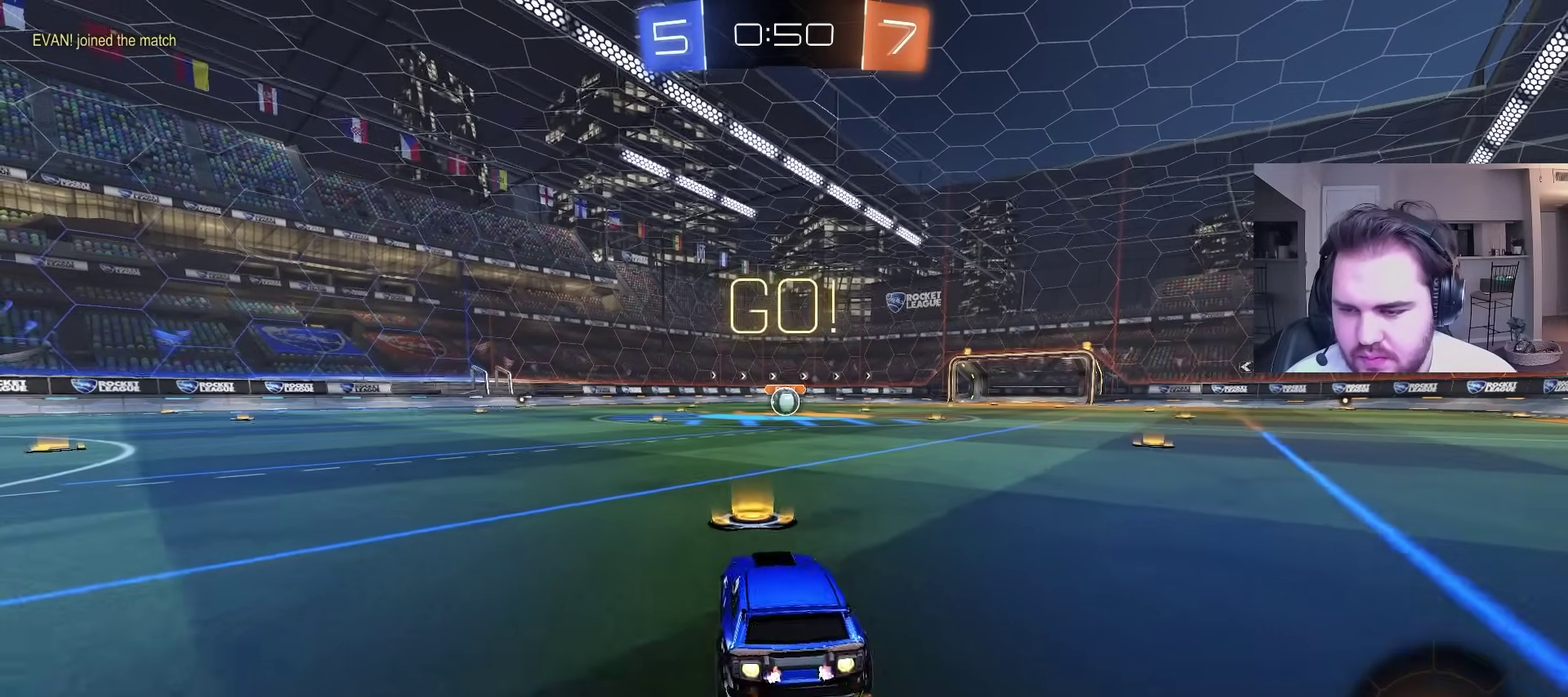
{"buttons": ["CROSS", "CIRCLE", "R2"], "left_stick": "down", "right_stick": "center", "events": [[117, "left_stick", "up-right"], [250, "left_stick", "up"], [333, "CROSS", "down"], [383, "left_stick", "down"]]}
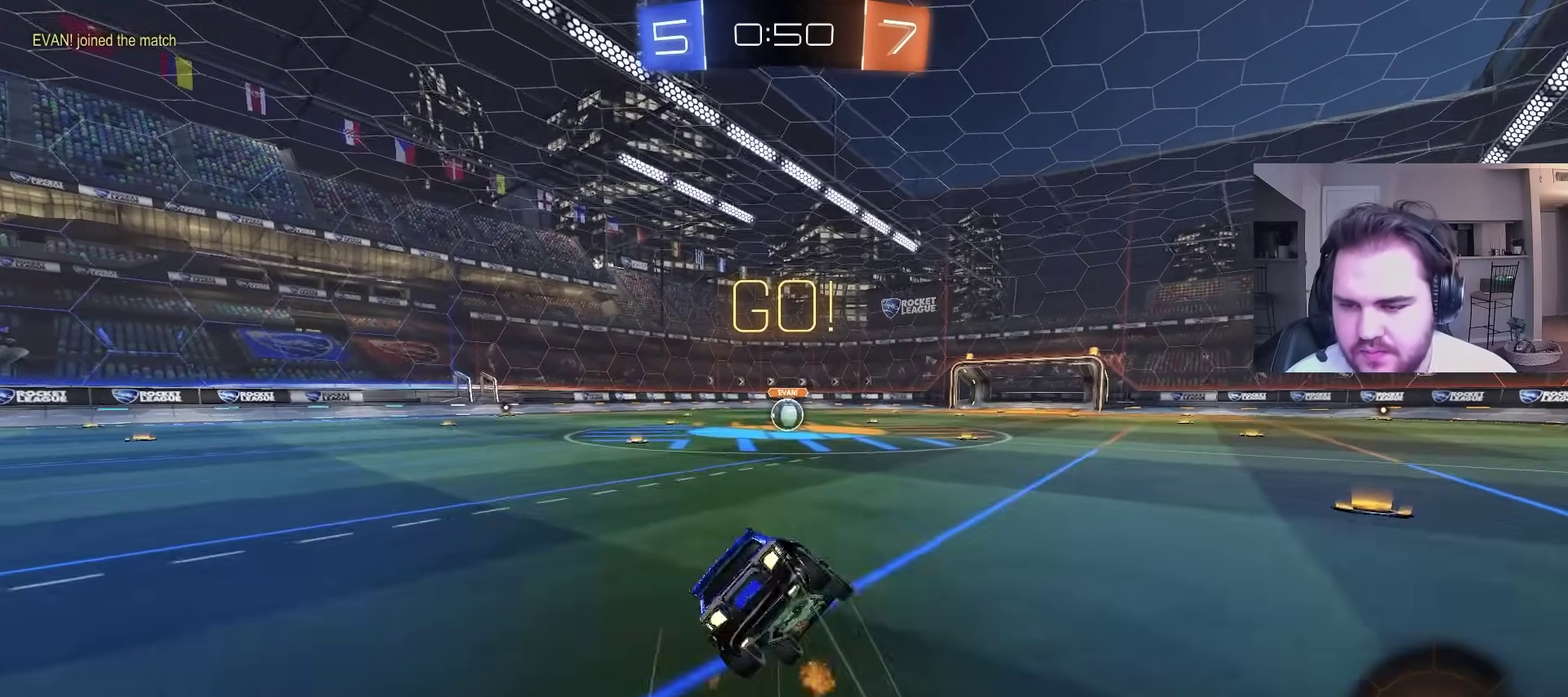
{"buttons": ["CIRCLE", "L1", "R2"], "left_stick": "down-left", "right_stick": "center", "events": [[33, "CROSS", "up"], [133, "left_stick", "down-left"], [217, "L1", "down"]]}
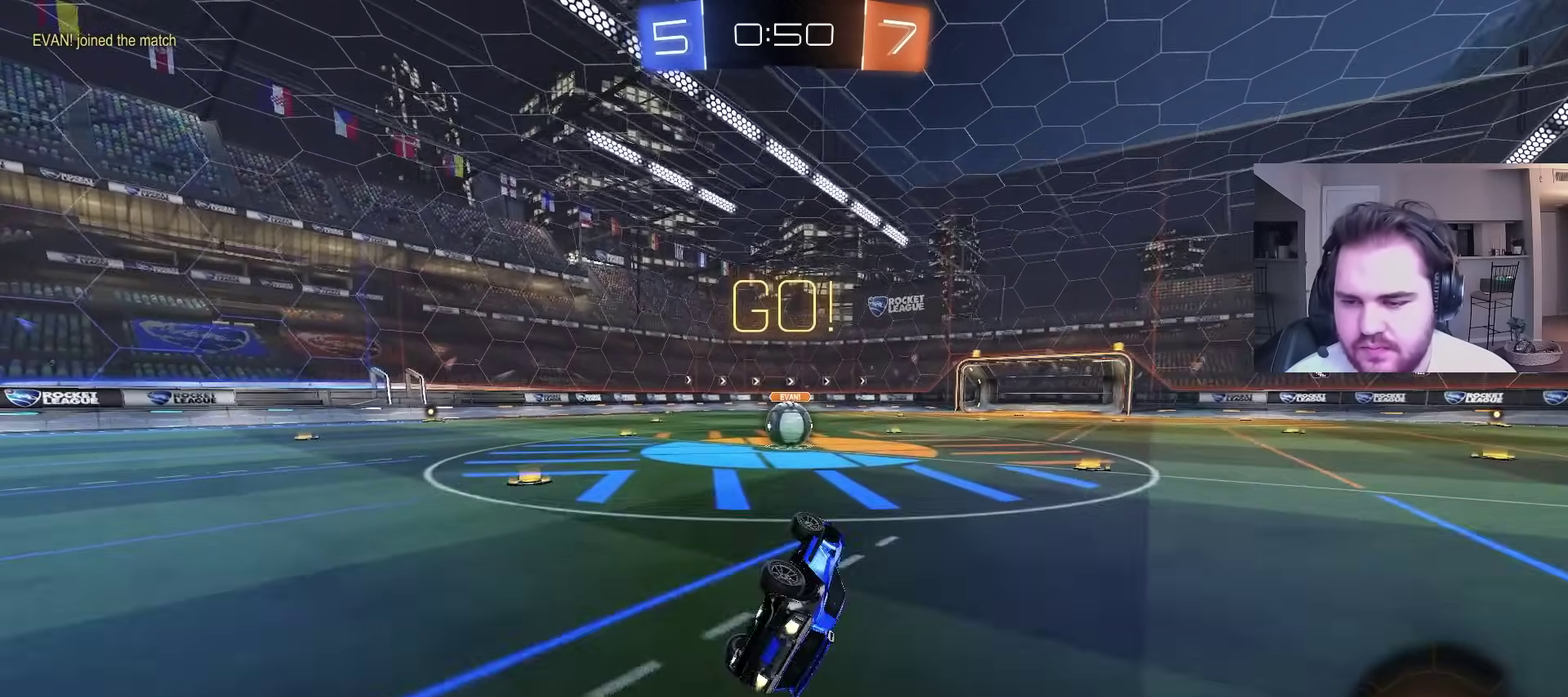
{"buttons": ["CROSS", "R2"], "left_stick": "up", "right_stick": "center", "events": [[83, "CIRCLE", "up"], [200, "L1", "up"], [200, "left_stick", "center"], [483, "CROSS", "down"], [500, "left_stick", "up"]]}
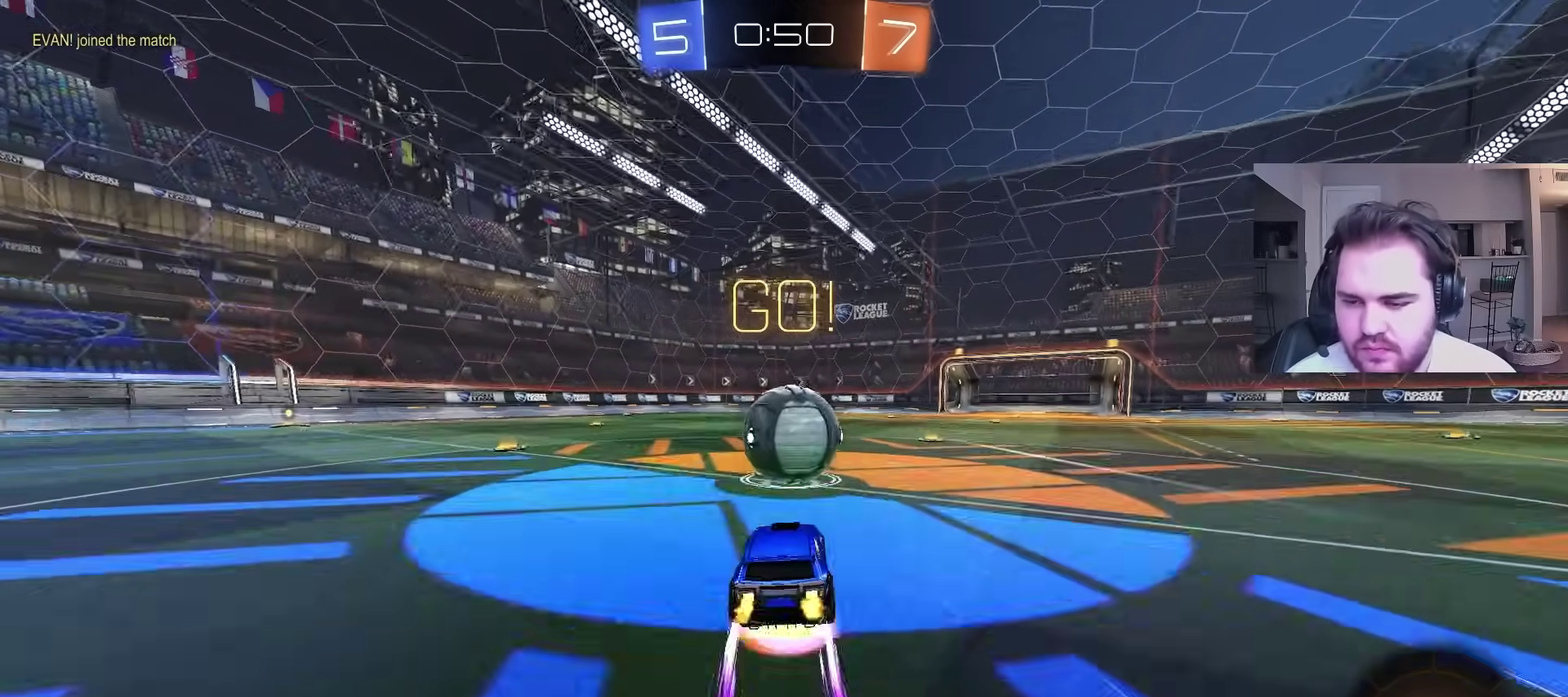
{"buttons": ["L1", "R2"], "left_stick": "up", "right_stick": "center", "events": [[50, "CROSS", "up"], [383, "L1", "down"]]}
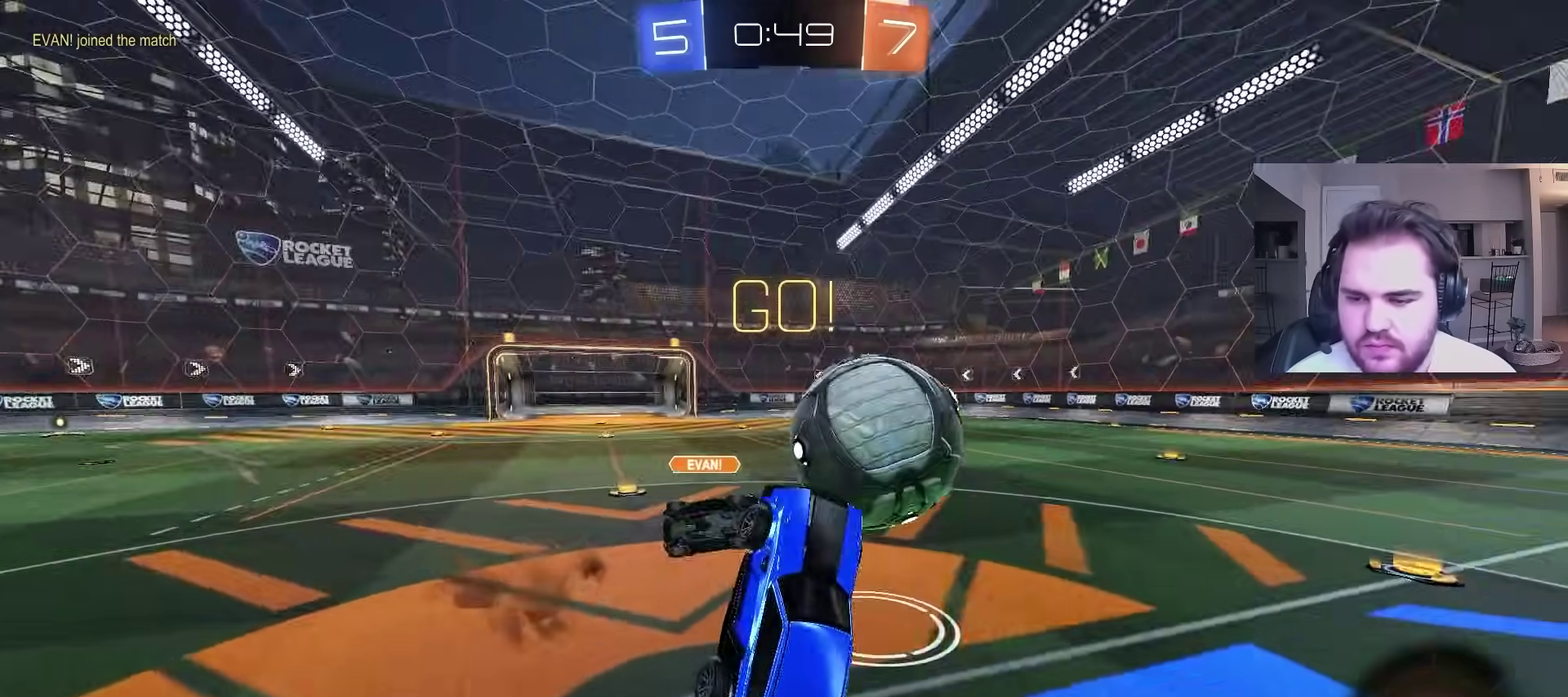
{"buttons": ["R2"], "left_stick": "center", "right_stick": "center", "events": [[83, "left_stick", "up-left"], [150, "L1", "up"], [167, "left_stick", "center"], [300, "left_stick", "left"], [333, "L1", "down"], [433, "L1", "up"], [433, "left_stick", "center"]]}
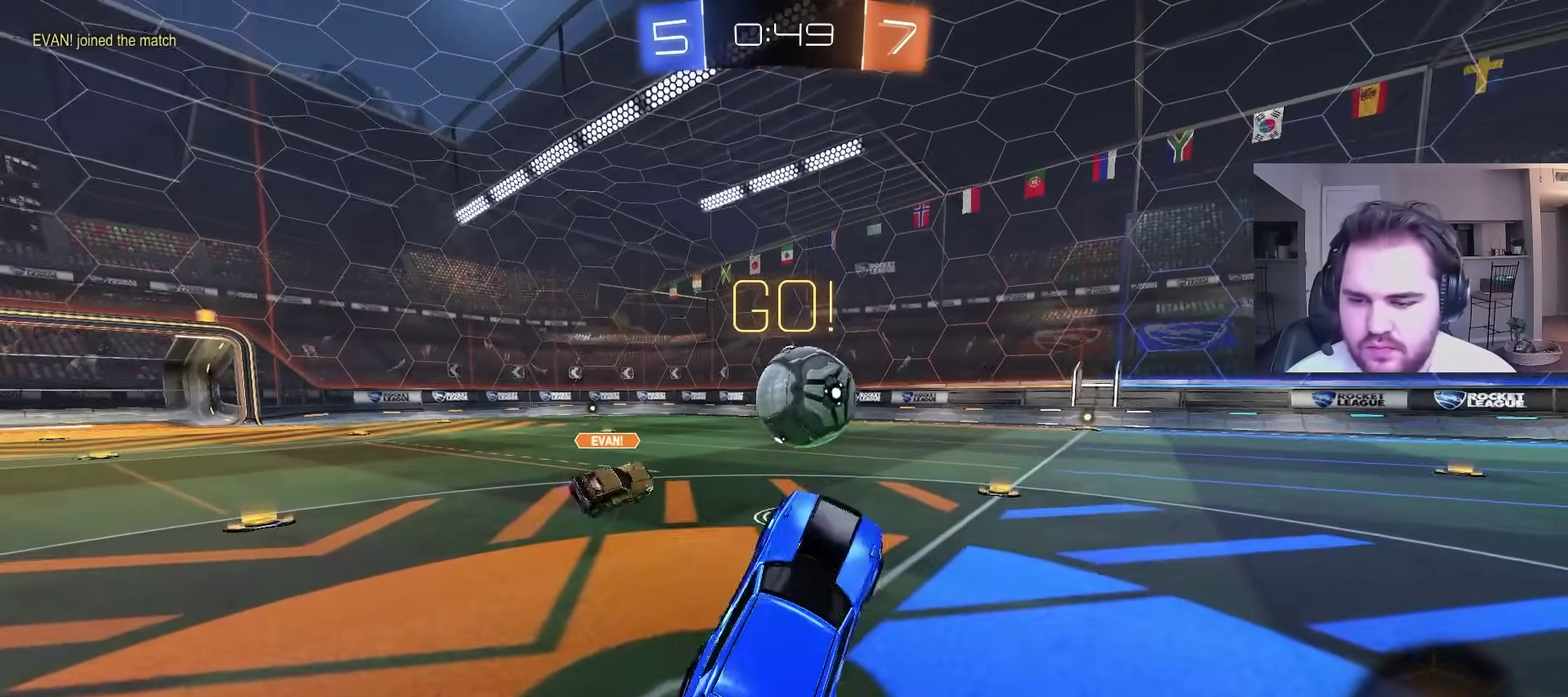
{"buttons": ["R2"], "left_stick": "center", "right_stick": "center", "events": [[100, "left_stick", "up"], [233, "left_stick", "up-left"], [283, "CROSS", "down"], [450, "CROSS", "up"], [450, "left_stick", "center"]]}
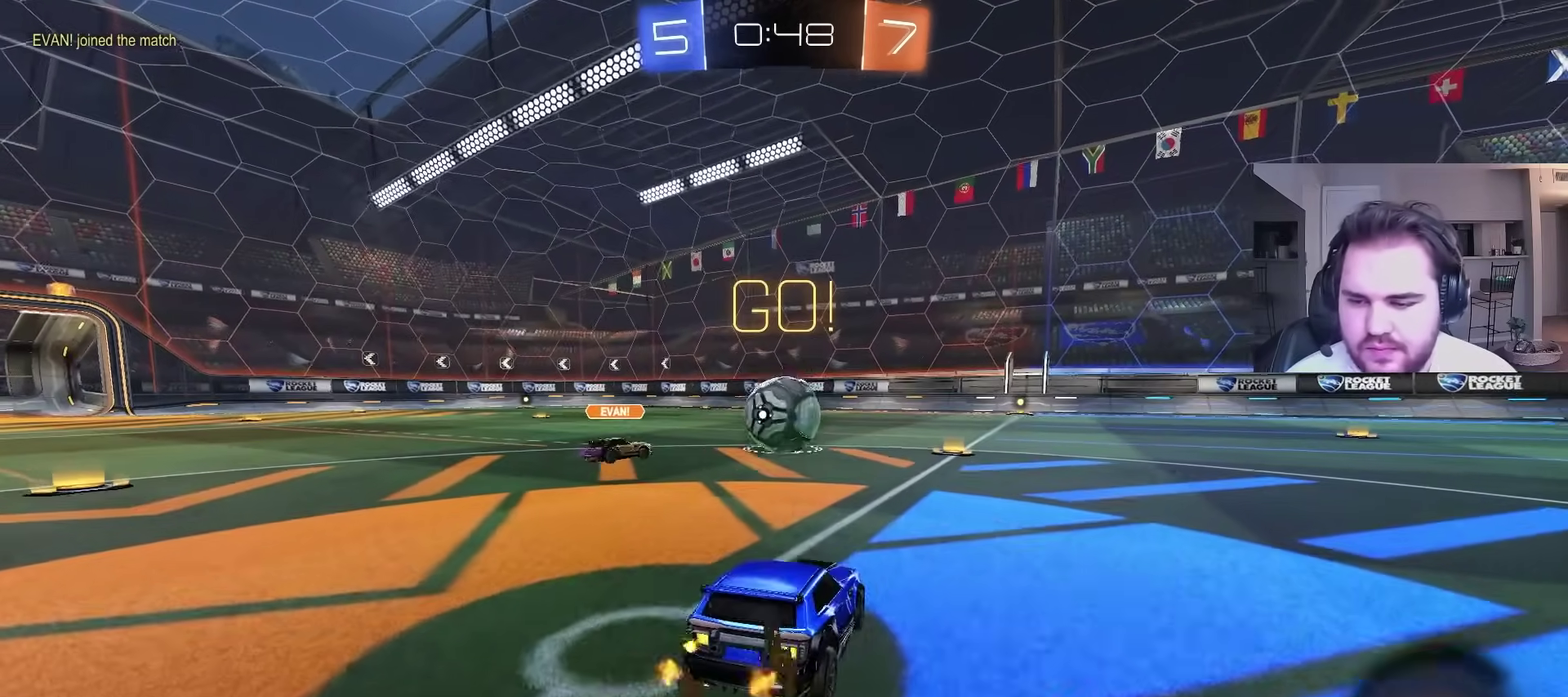
{"buttons": ["R2"], "left_stick": "center", "right_stick": "center", "events": []}
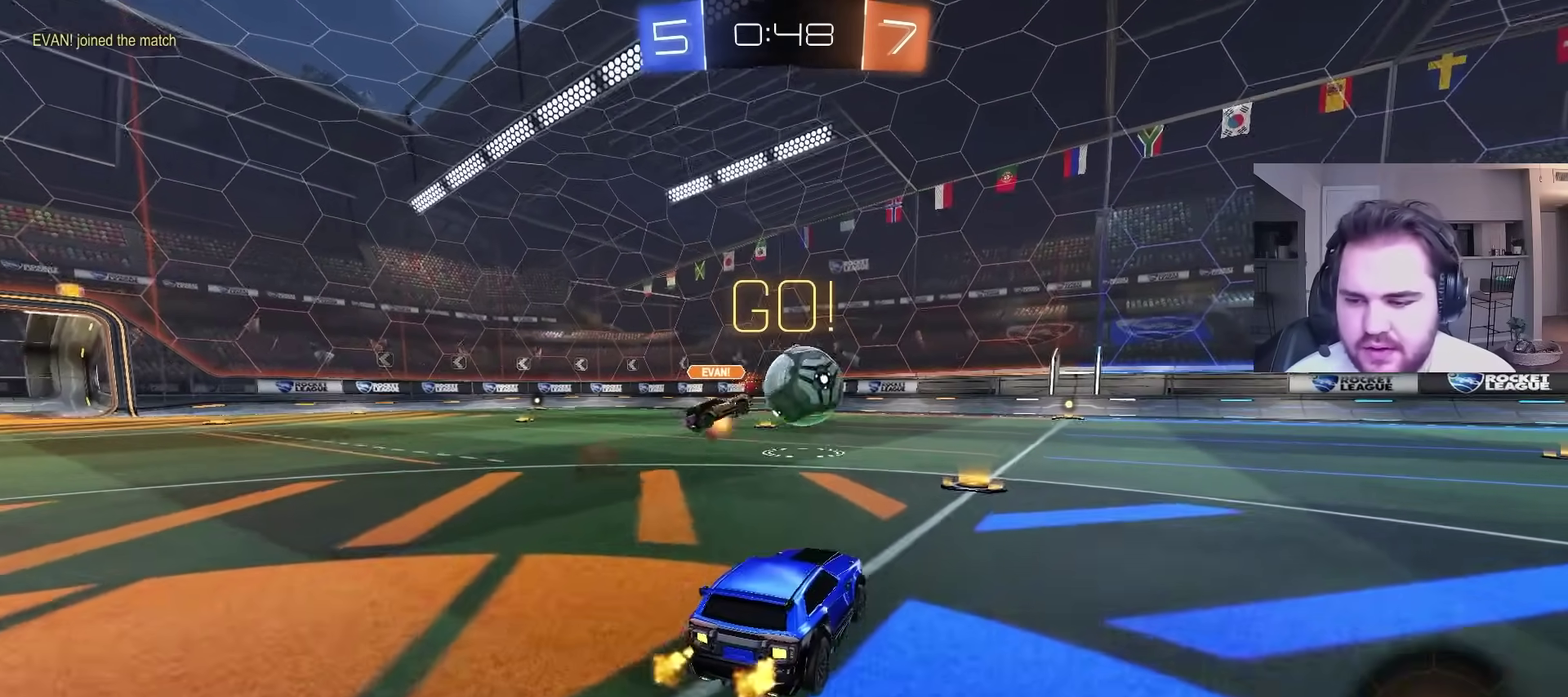
{"buttons": ["CIRCLE", "R2"], "left_stick": "up-right", "right_stick": "center", "events": [[167, "left_stick", "up-right"], [300, "CIRCLE", "down"], [317, "left_stick", "center"], [467, "left_stick", "up-right"]]}